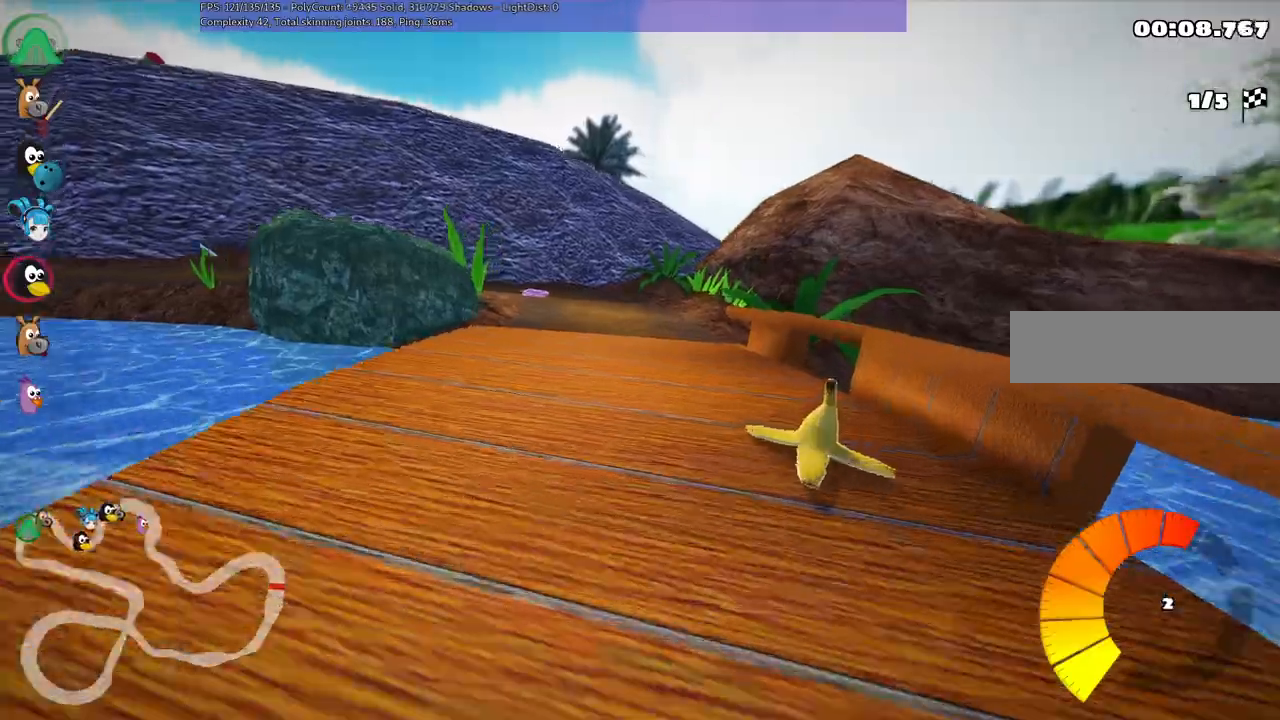
Gameplay with keyboard; each line is a JSON object with the keys held at the frame after it. "events" lists presses ("down") and releases ("up") of ".", "alt_r", "b", "comma", "ctrl_r", "d", "down", "f", "g", "h", "j", "k", "l", "left", "m", "n", "quote", "return", "right", "semicolon", "shift_r", "space", "super" and "up" between this image and that frame as [ms after this image, input, new state], when the widget could be followed in between. No other keys are recorded. Mouse input is not recorded. Not read: / c v.
{"keys": ["left", "m", "up"], "events": []}
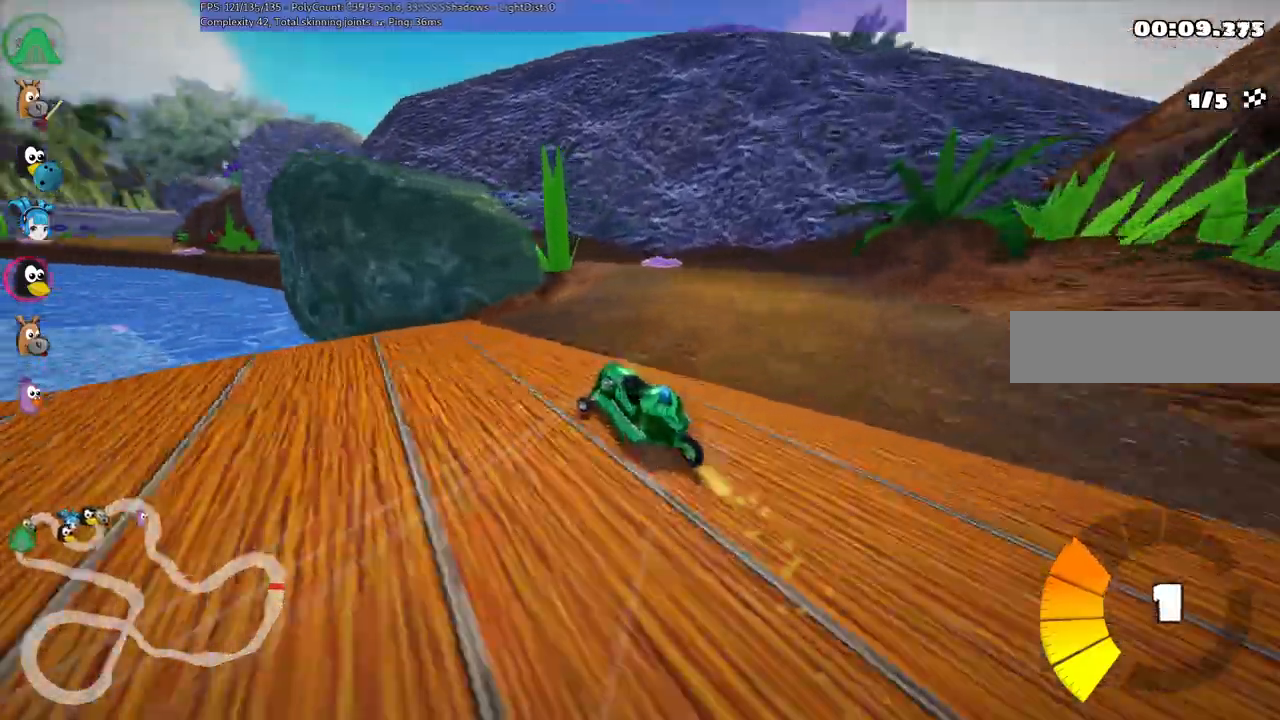
{"keys": ["left", "m", "up"], "events": [[50, "right", "down"], [133, "left", "up"], [367, "left", "down"], [467, "right", "up"]]}
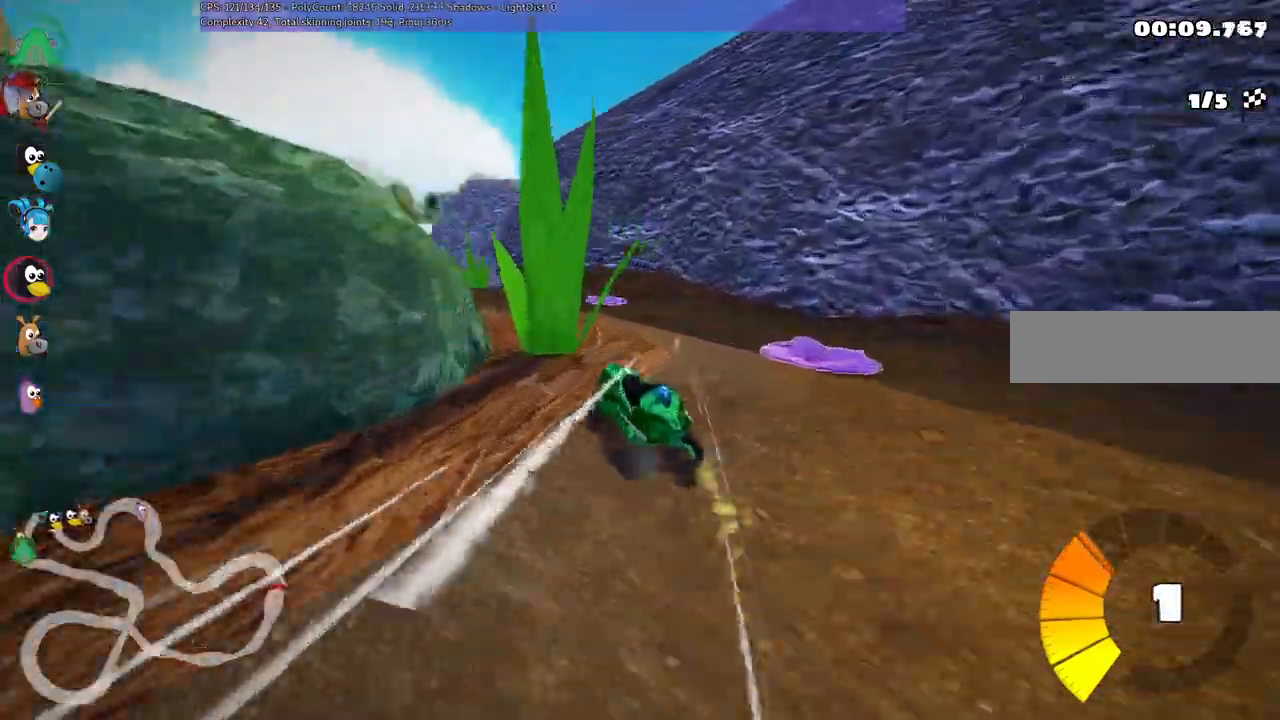
{"keys": ["right", "up"], "events": [[150, "m", "up"], [250, "left", "up"], [350, "right", "down"]]}
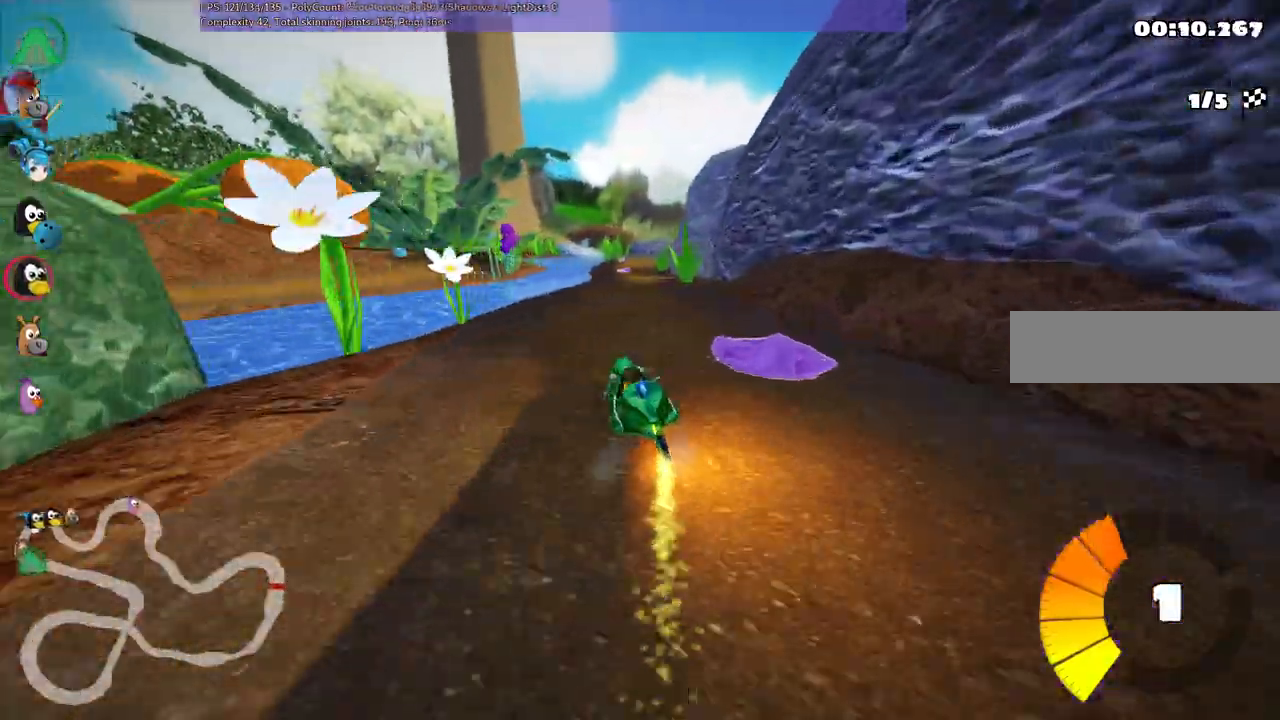
{"keys": ["up"], "events": [[83, "right", "up"], [267, "right", "down"], [350, "right", "up"]]}
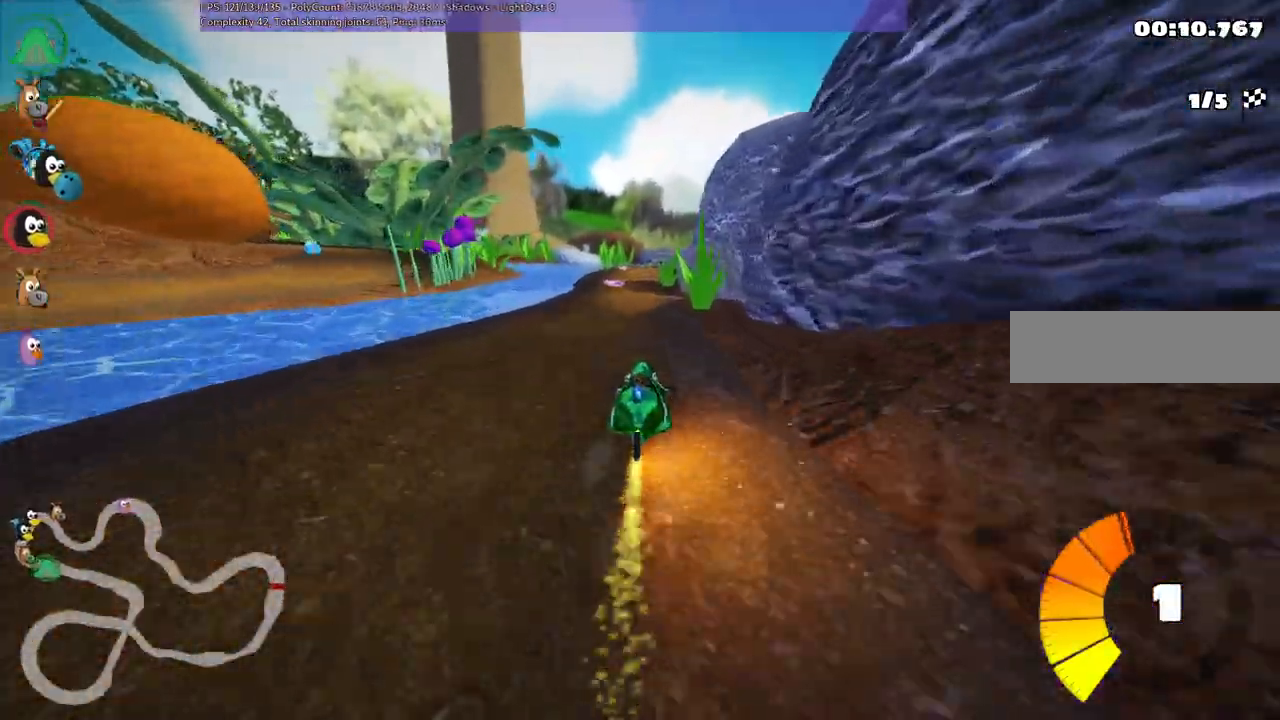
{"keys": ["up"], "events": [[50, "left", "down"], [133, "left", "up"], [283, "right", "down"], [367, "right", "up"]]}
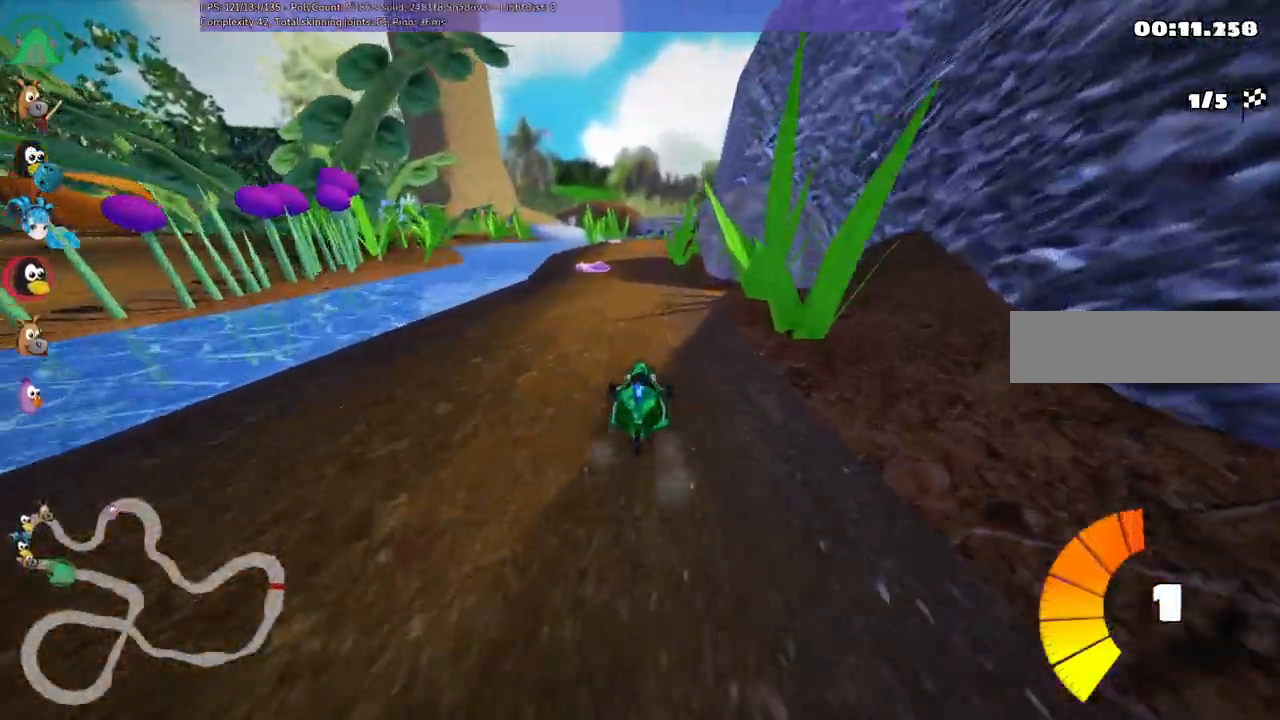
{"keys": ["m", "right", "up"], "events": [[200, "left", "down"], [433, "left", "up"], [483, "m", "down"], [483, "right", "down"]]}
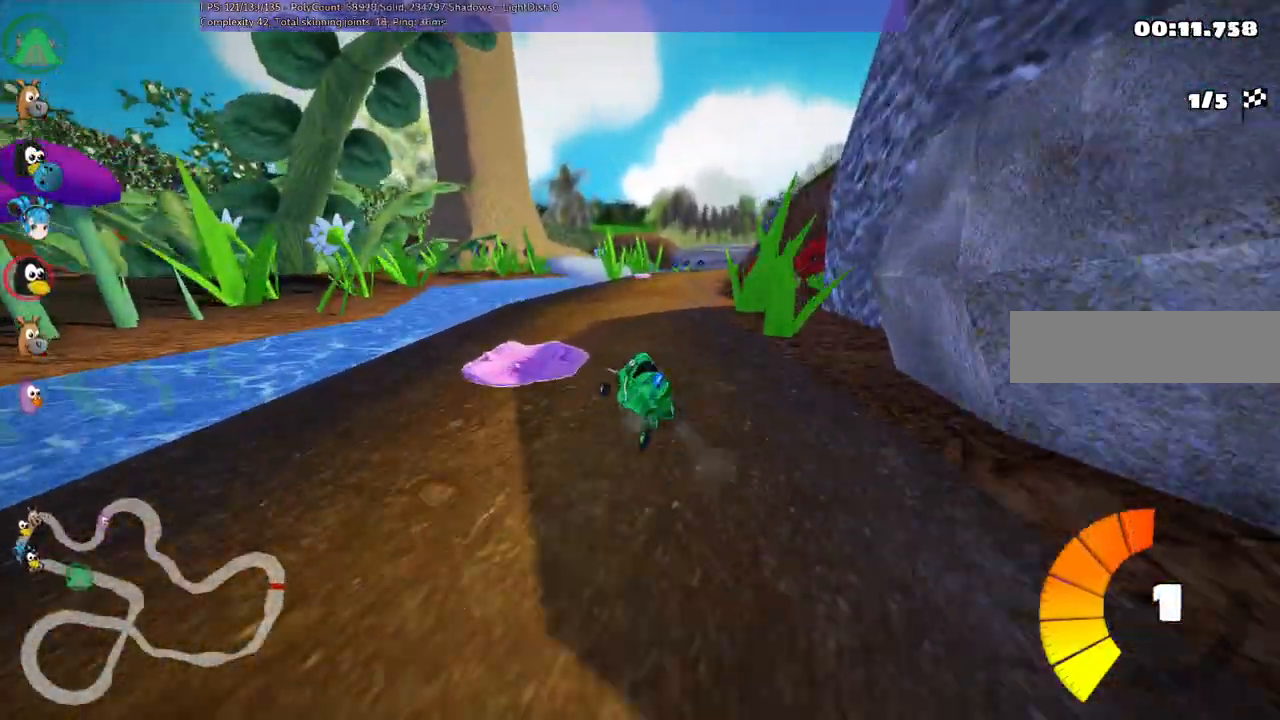
{"keys": ["left", "m", "up"], "events": [[83, "left", "down"], [133, "right", "up"], [400, "right", "down"], [450, "right", "up"]]}
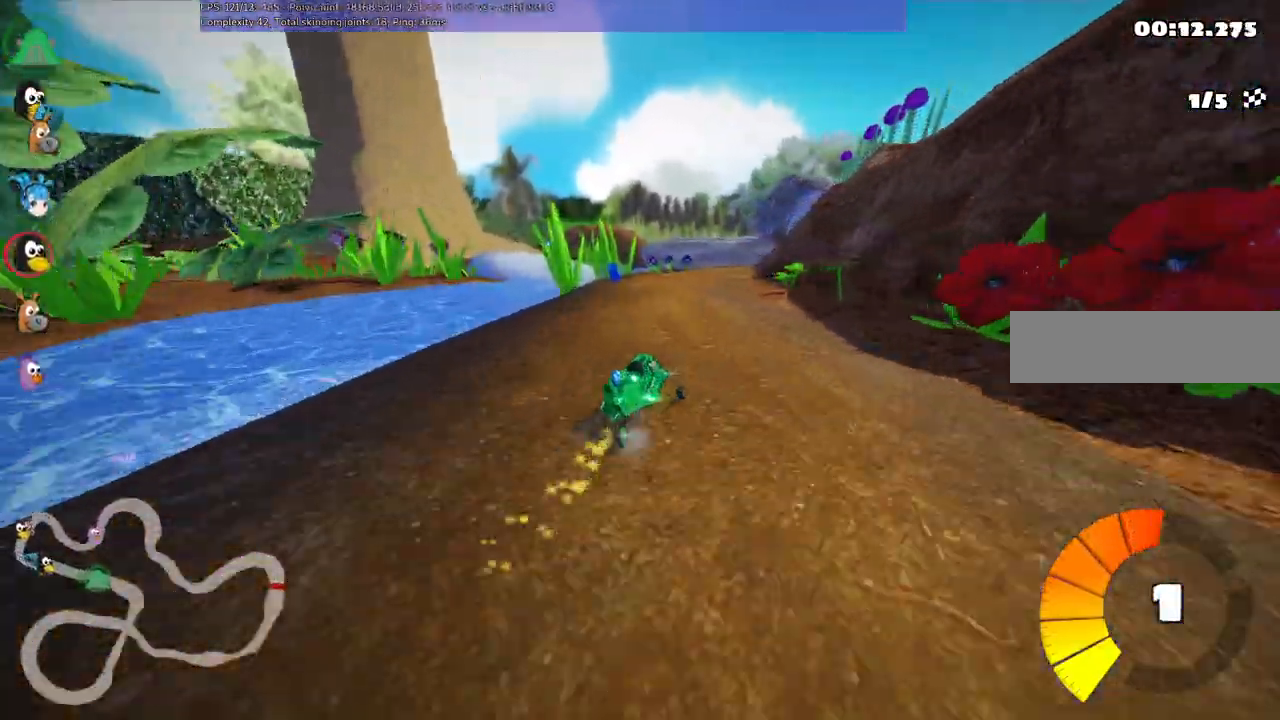
{"keys": ["right", "up"], "events": [[183, "m", "up"], [317, "left", "up"], [367, "right", "down"]]}
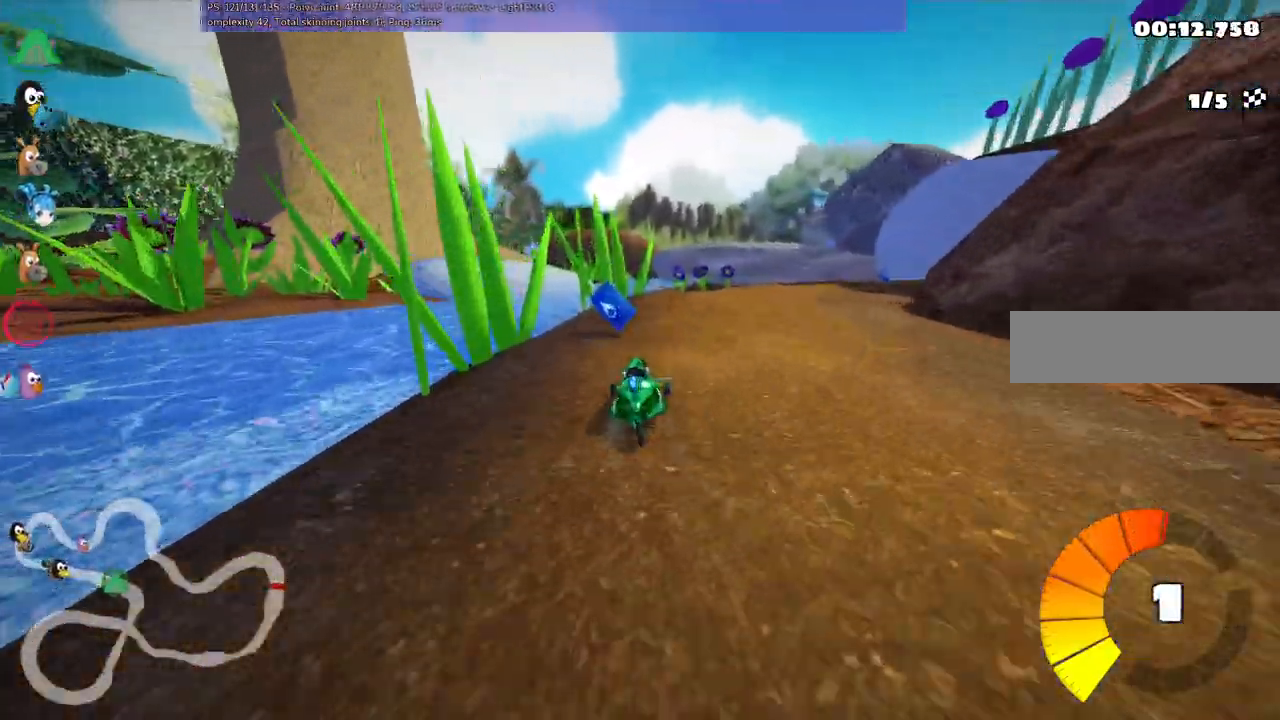
{"keys": ["m", "right", "up"], "events": [[200, "m", "down"], [283, "n", "down"], [383, "n", "up"]]}
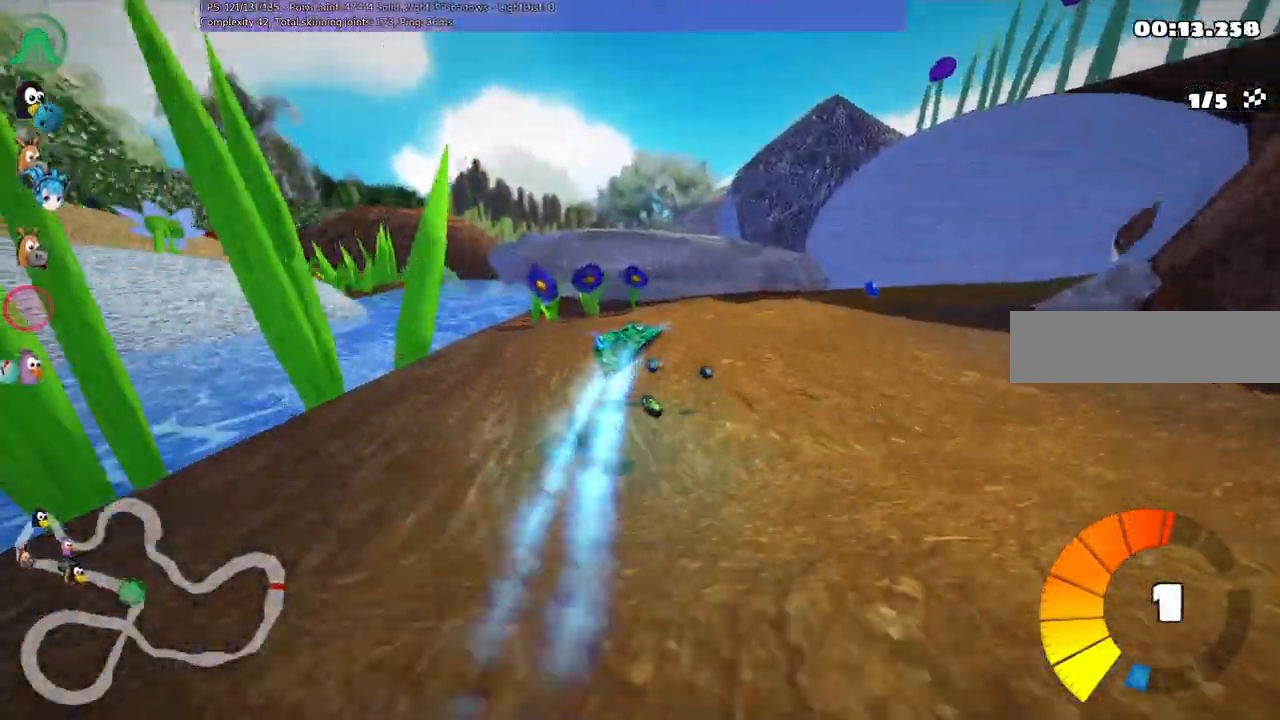
{"keys": ["m", "right", "up"], "events": [[67, "m", "up"], [300, "m", "down"]]}
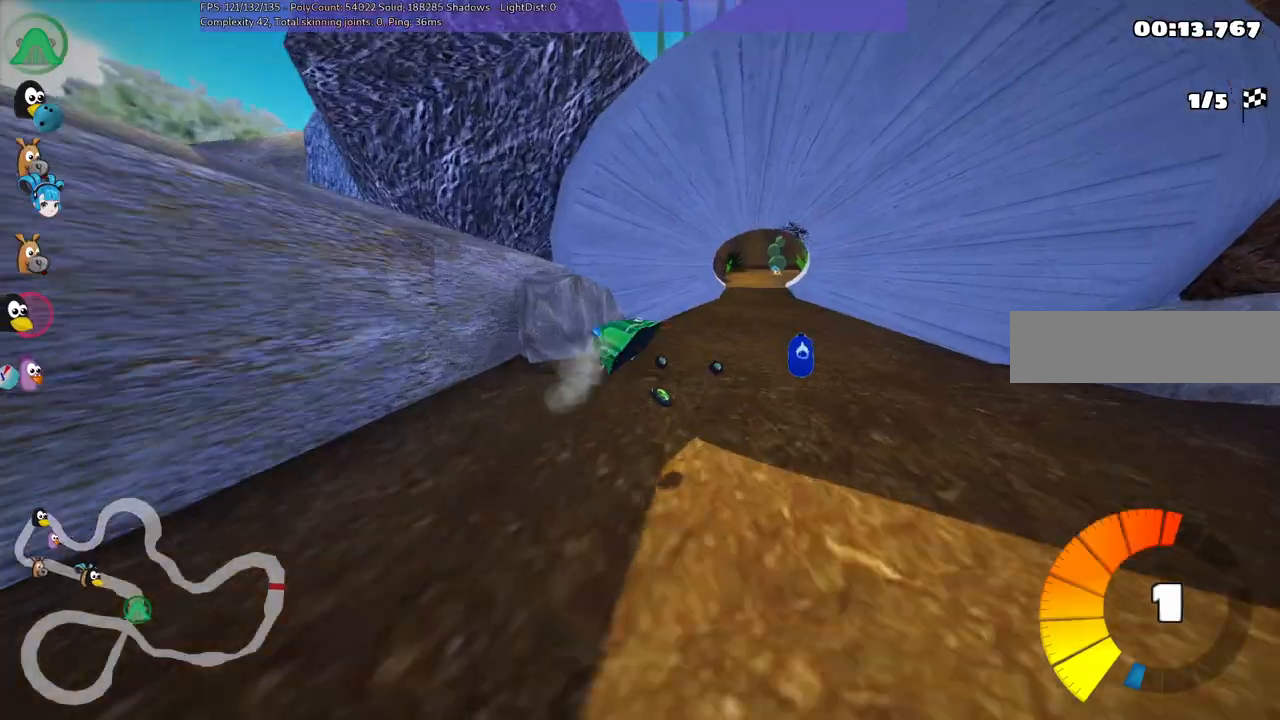
{"keys": ["left", "m", "up"], "events": [[83, "right", "up"], [217, "left", "down"]]}
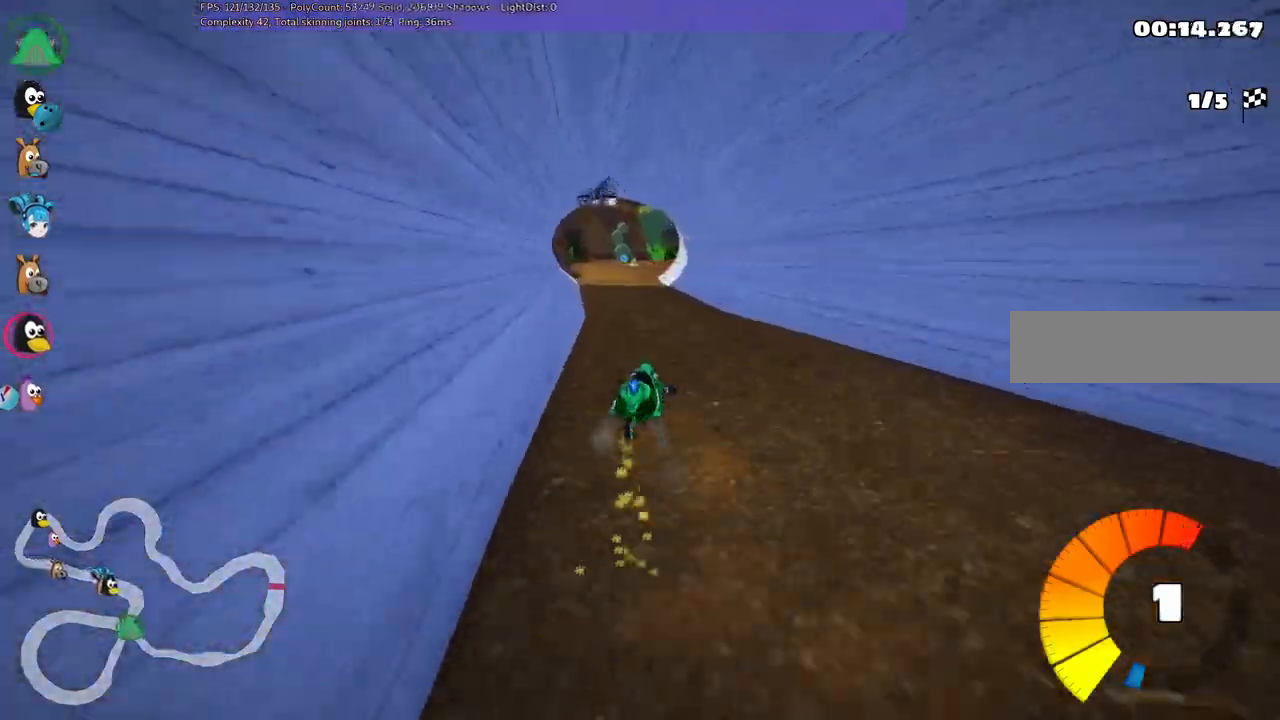
{"keys": ["left", "up"], "events": [[417, "m", "up"]]}
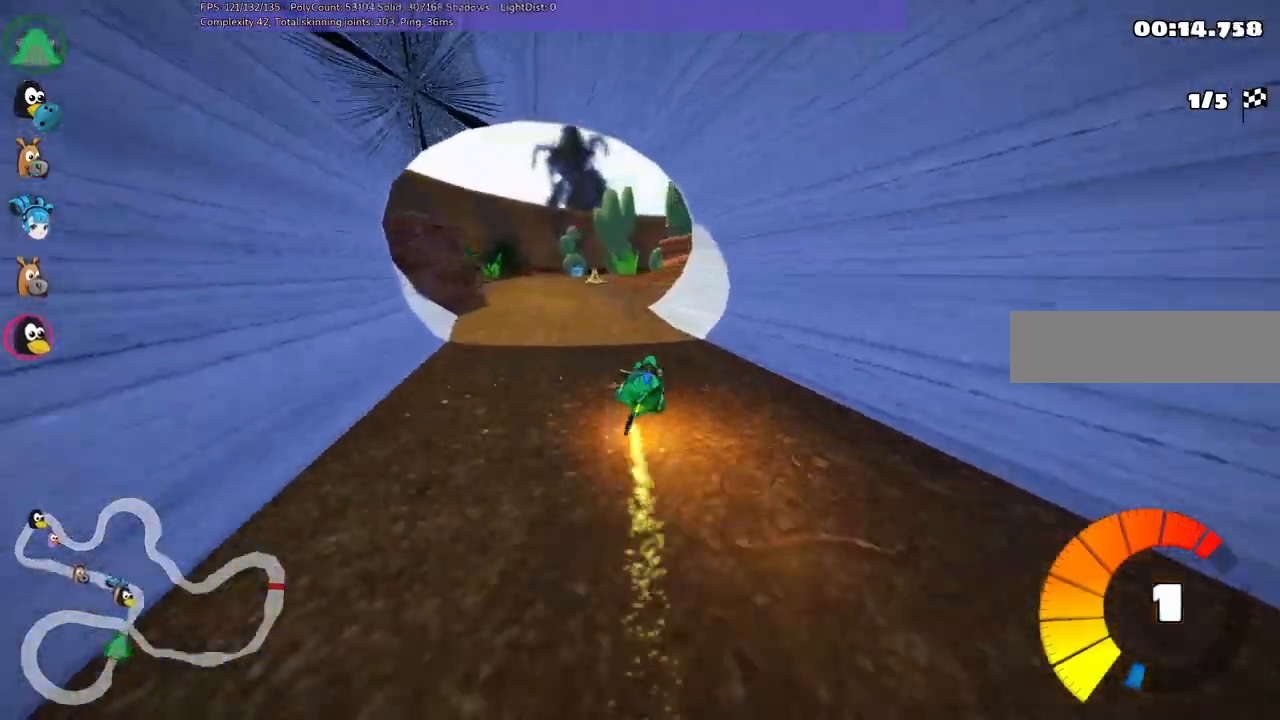
{"keys": ["right", "up"]}
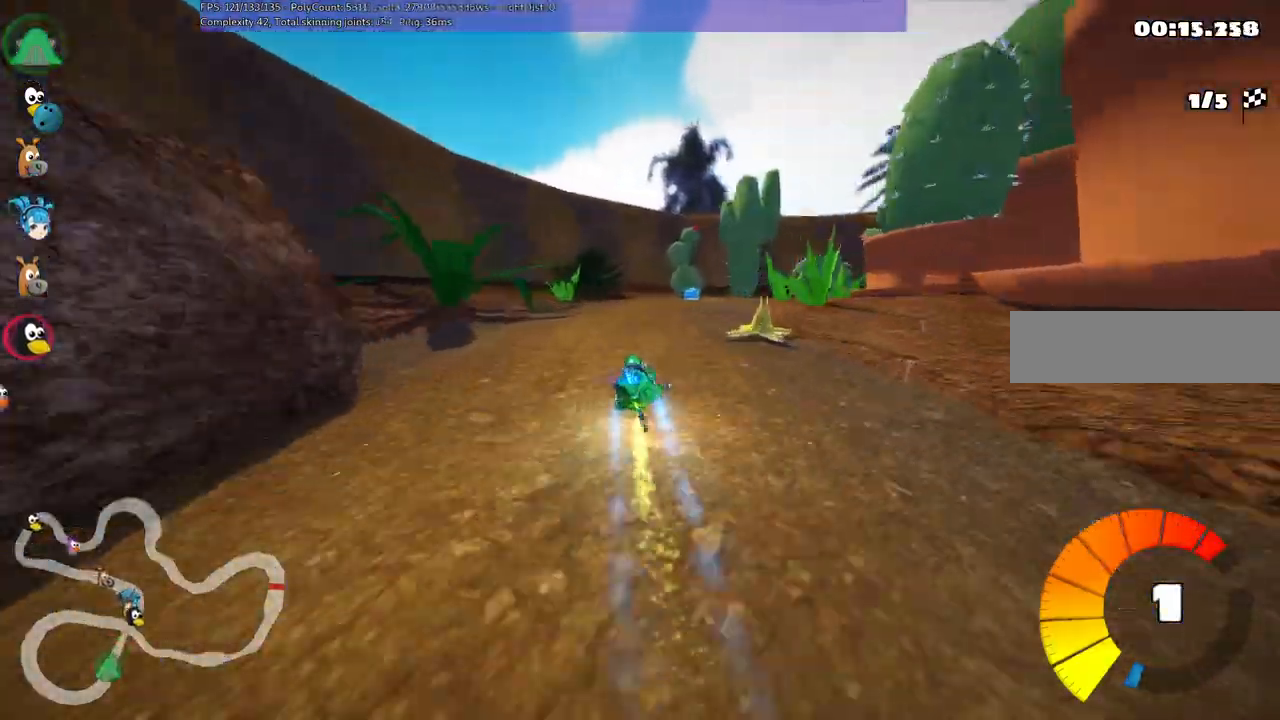
{"keys": ["m", "right", "up"]}
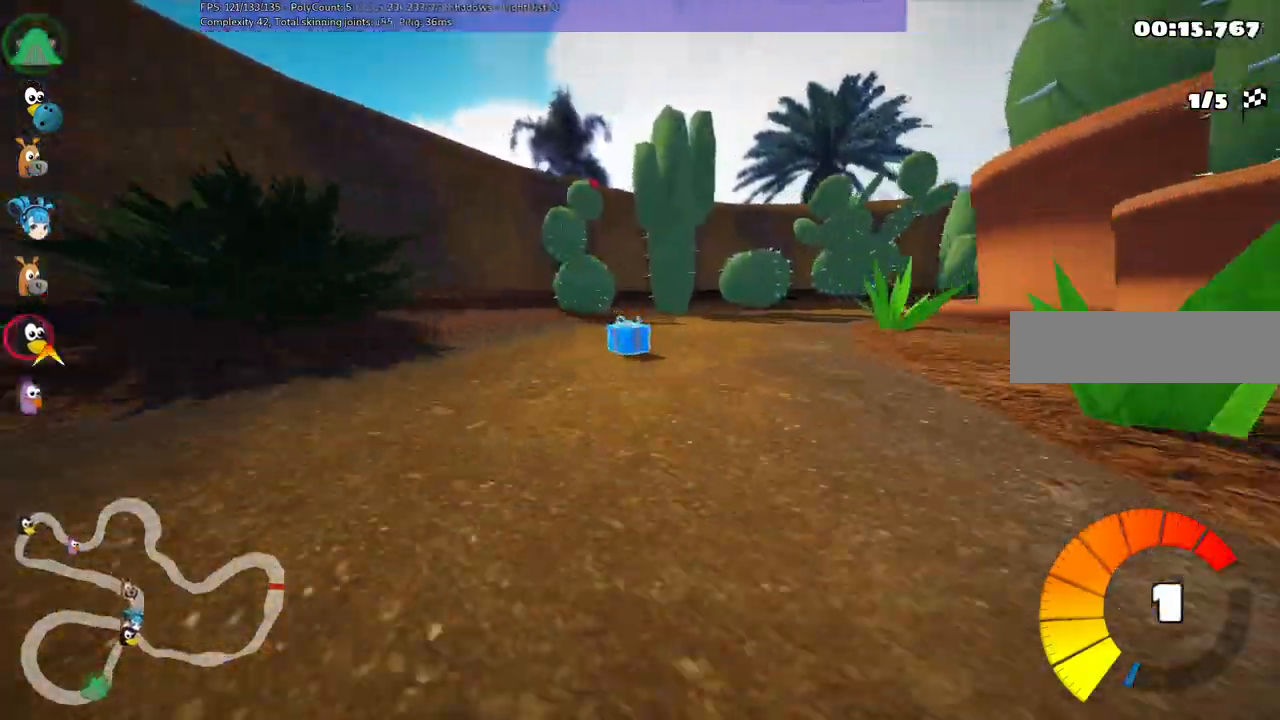
{"keys": ["right", "up"], "events": [[183, "m", "up"], [283, "right", "up"], [450, "right", "down"]]}